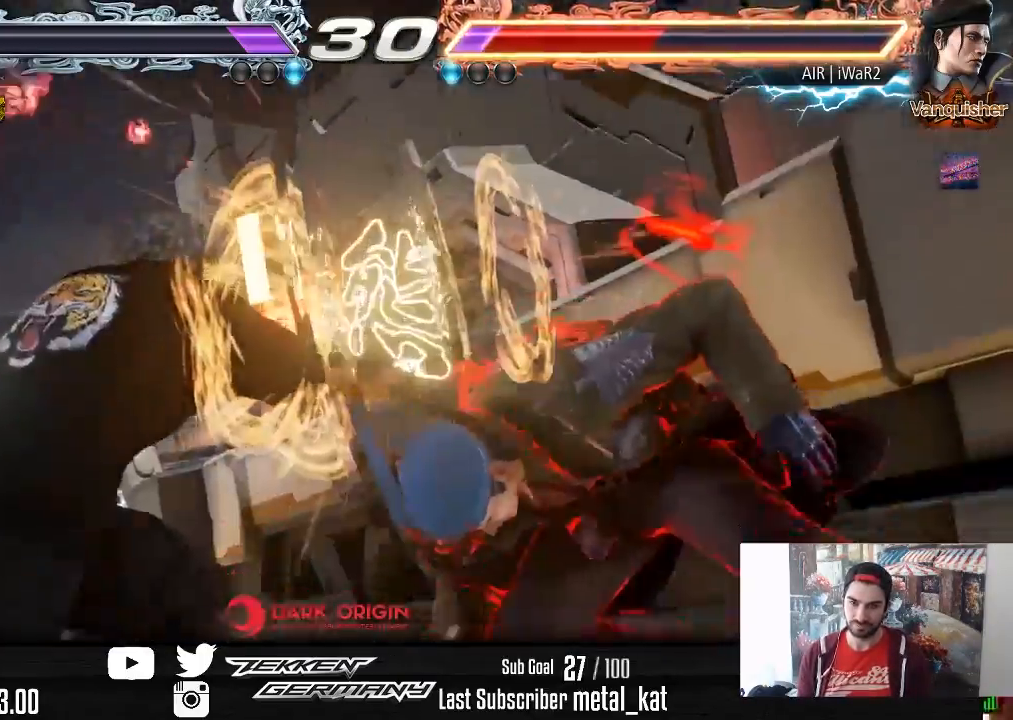
Gameplay with a controller (PlayStation layout); each line is a JSON object with the inputs held at the frame after it. "events" lists button and stick changes between this image and that frame as [ms after this image, input, new state], when the widget could be followed in between. Not read: left_stick.
{"buttons": ["CROSS", "DPAD_DOWN", "DPAD_LEFT"], "right_stick": "center", "events": [[167, "DPAD_DOWN", "down"], [167, "DPAD_LEFT", "down"], [233, "CROSS", "down"], [350, "CROSS", "up"], [417, "CROSS", "down"]]}
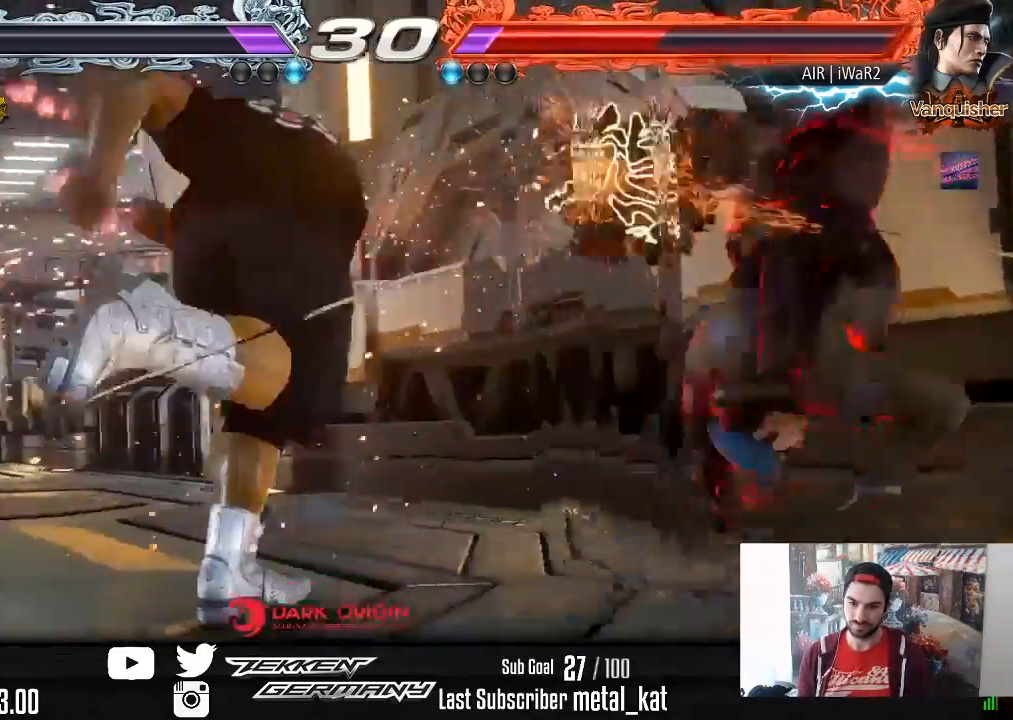
{"buttons": ["DPAD_DOWN", "DPAD_LEFT"], "right_stick": "center", "events": [[17, "CROSS", "up"], [83, "CROSS", "down"], [167, "CROSS", "up"], [250, "CROSS", "down"], [333, "CROSS", "up"], [417, "CROSS", "down"], [500, "CROSS", "up"]]}
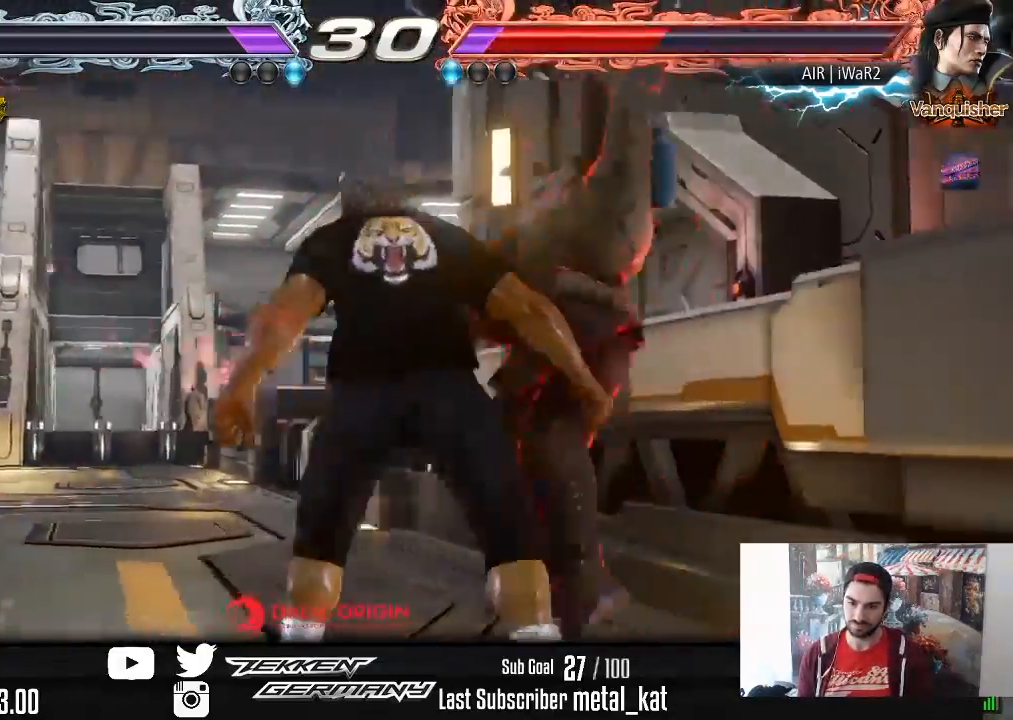
{"buttons": ["DPAD_DOWN", "DPAD_LEFT"], "right_stick": "center", "events": [[67, "CROSS", "down"], [167, "CROSS", "up"], [233, "CROSS", "down"], [317, "CROSS", "up"], [400, "CROSS", "down"], [500, "CROSS", "up"]]}
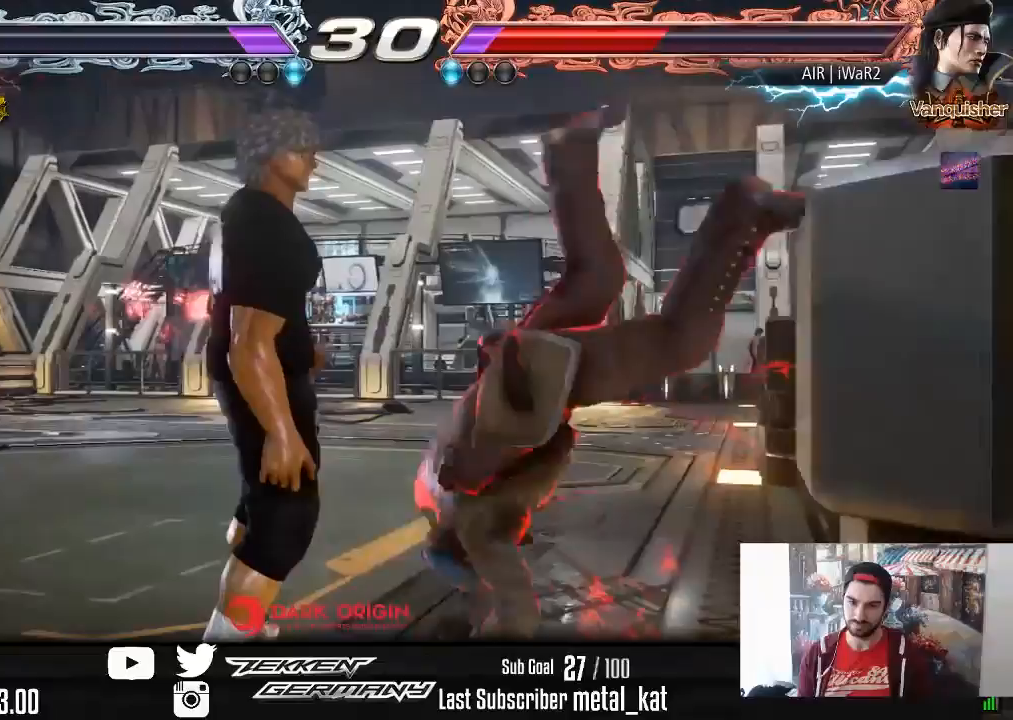
{"buttons": ["DPAD_DOWN", "DPAD_LEFT"], "right_stick": "center", "events": [[67, "CROSS", "down"], [167, "CROSS", "up"], [233, "CROSS", "down"], [333, "CROSS", "up"], [400, "CROSS", "down"], [483, "CROSS", "up"]]}
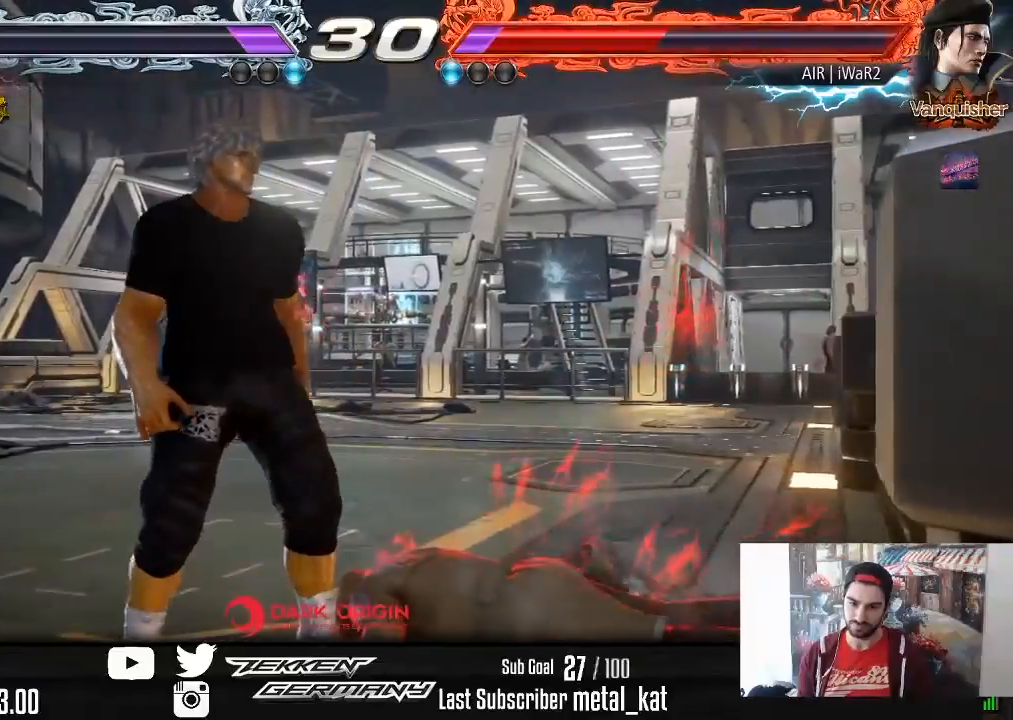
{"buttons": ["DPAD_DOWN", "DPAD_LEFT"], "right_stick": "center", "events": [[50, "CROSS", "down"], [133, "CROSS", "up"], [217, "CROSS", "down"], [300, "CROSS", "up"], [367, "CROSS", "down"], [467, "CROSS", "up"]]}
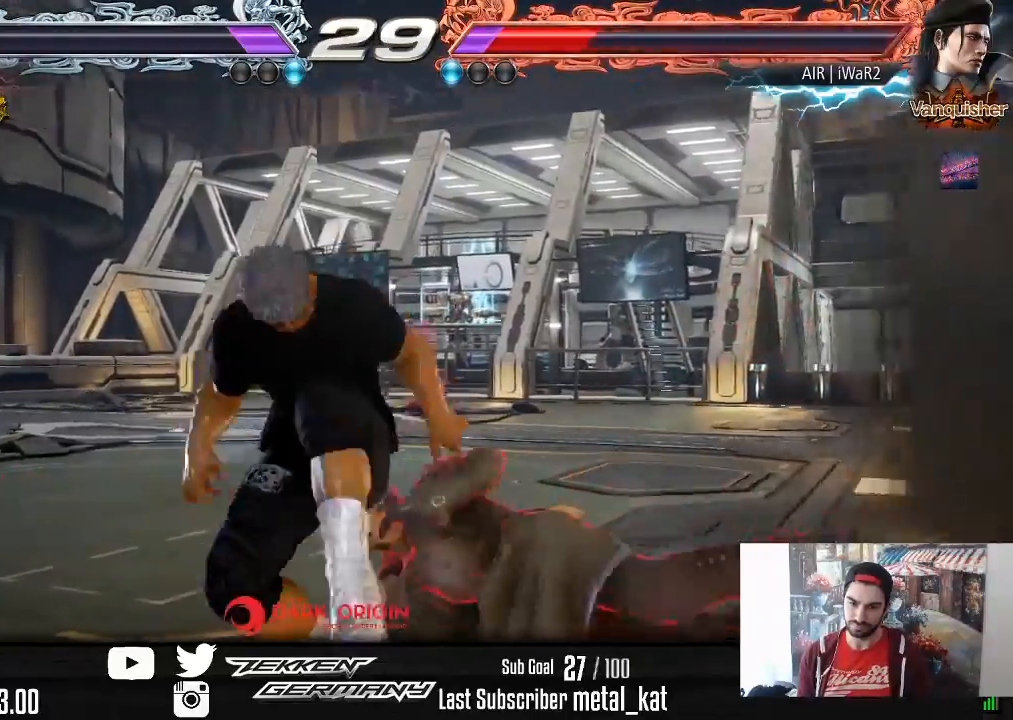
{"buttons": ["DPAD_DOWN", "DPAD_LEFT"], "right_stick": "center", "events": [[17, "CIRCLE", "down"], [117, "CIRCLE", "up"], [150, "CIRCLE", "down"], [267, "CIRCLE", "up"], [317, "CIRCLE", "down"], [433, "CIRCLE", "up"]]}
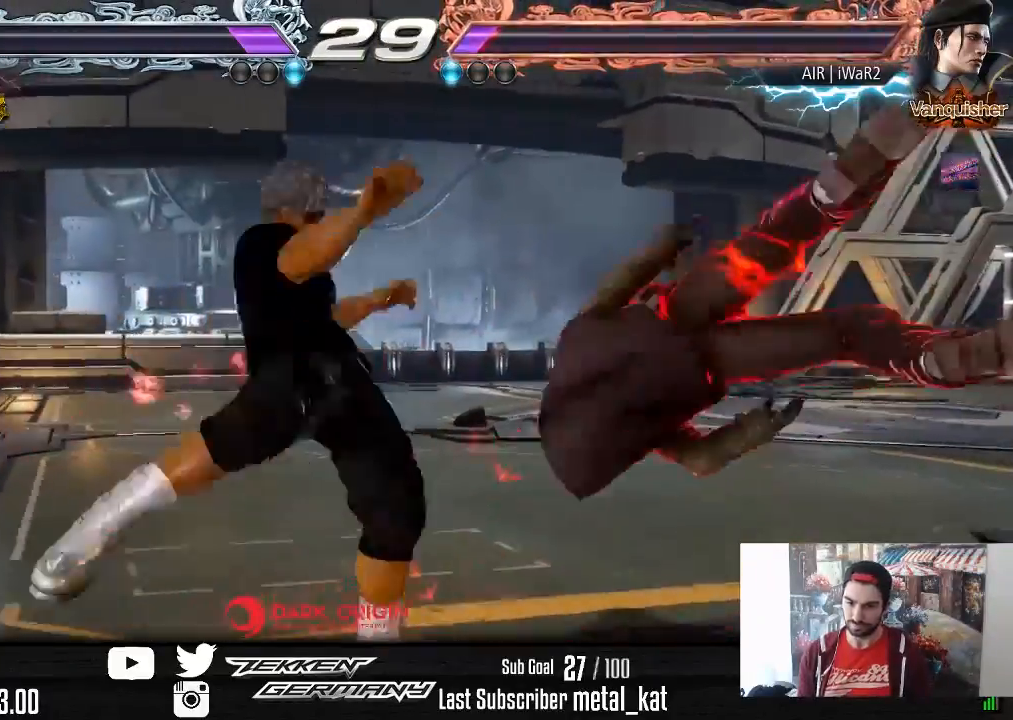
{"buttons": [], "right_stick": "center", "events": [[17, "CIRCLE", "down"], [133, "CIRCLE", "up"], [133, "DPAD_DOWN", "up"], [150, "DPAD_LEFT", "up"]]}
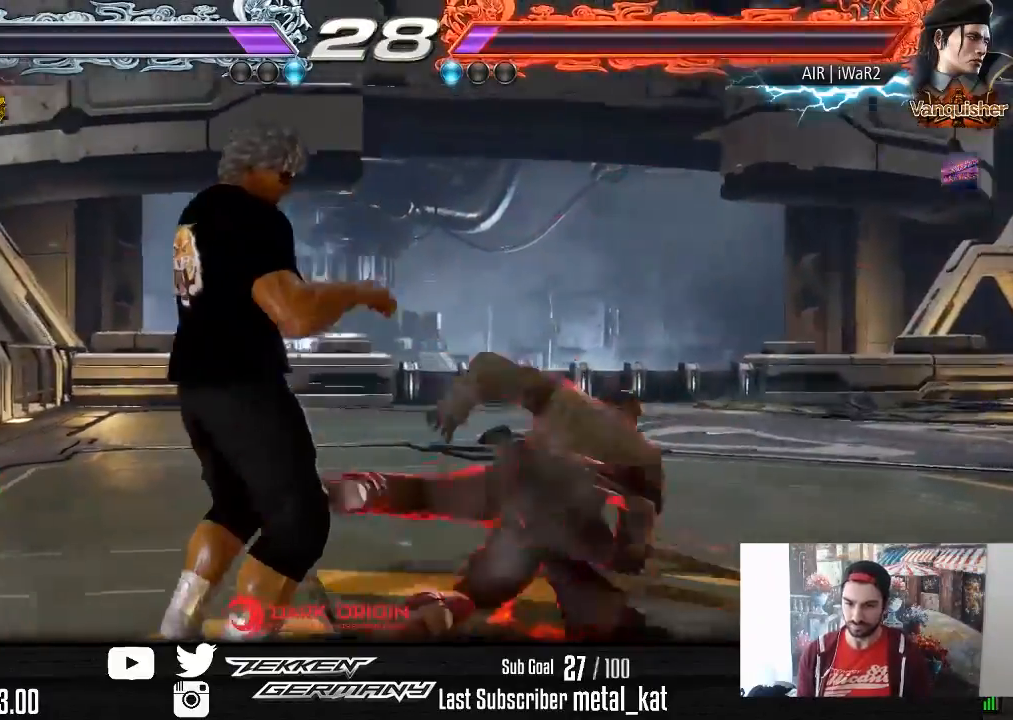
{"buttons": [], "right_stick": "center", "events": [[67, "DPAD_DOWN", "down"], [100, "CIRCLE", "down"], [200, "CIRCLE", "up"], [233, "DPAD_DOWN", "up"], [283, "L2", "down"], [433, "L2", "up"]]}
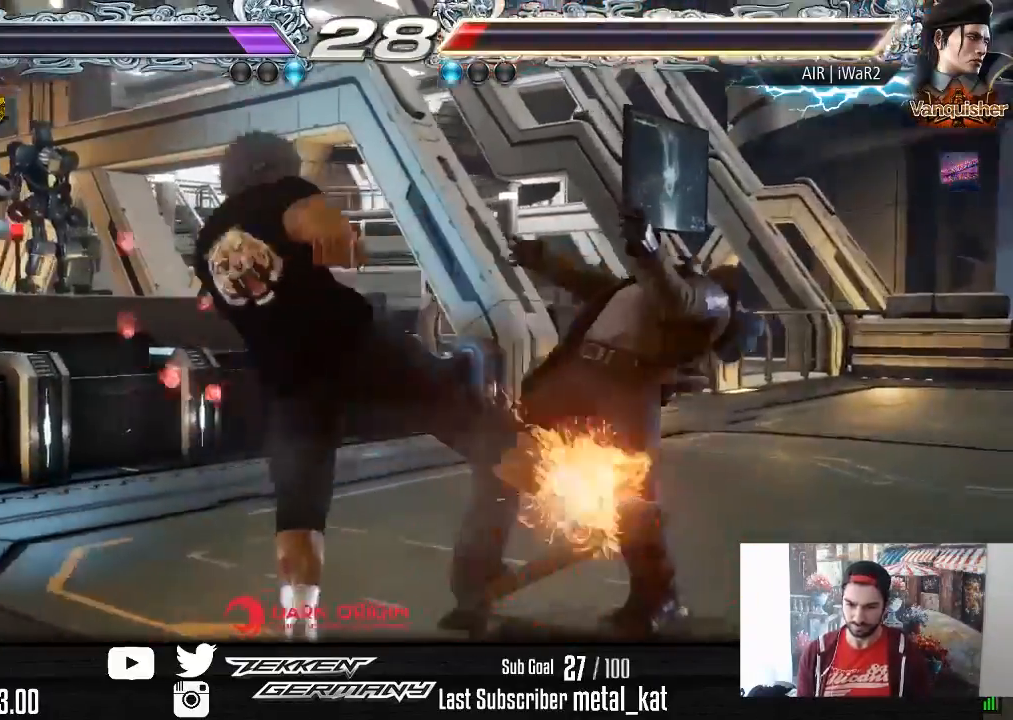
{"buttons": [], "right_stick": "center", "events": []}
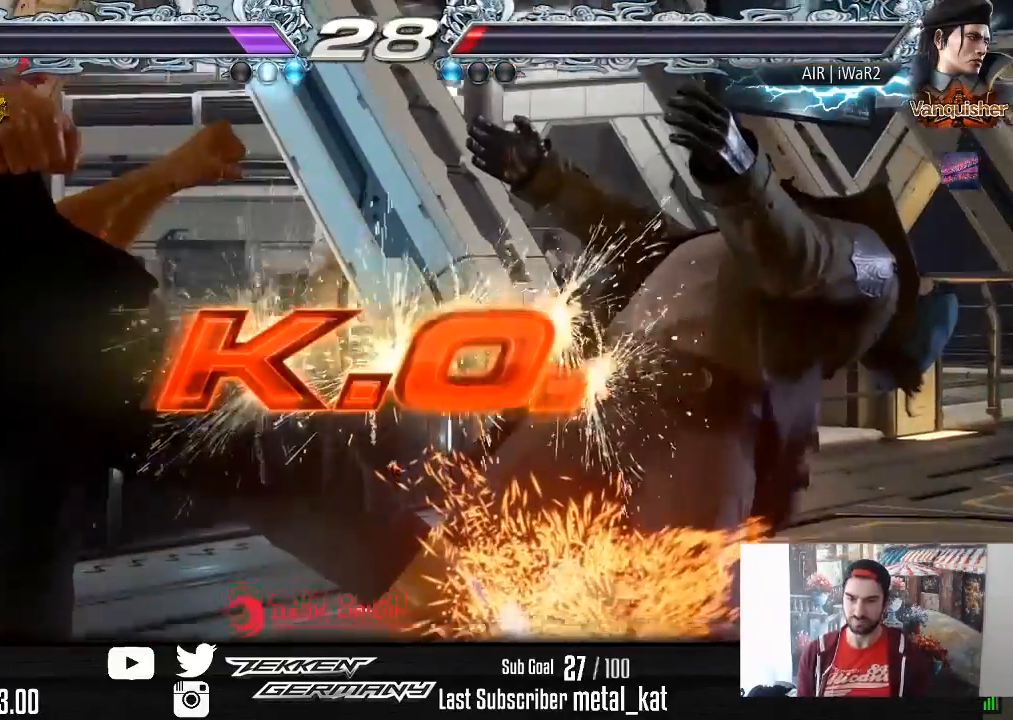
{"buttons": [], "right_stick": "center", "events": []}
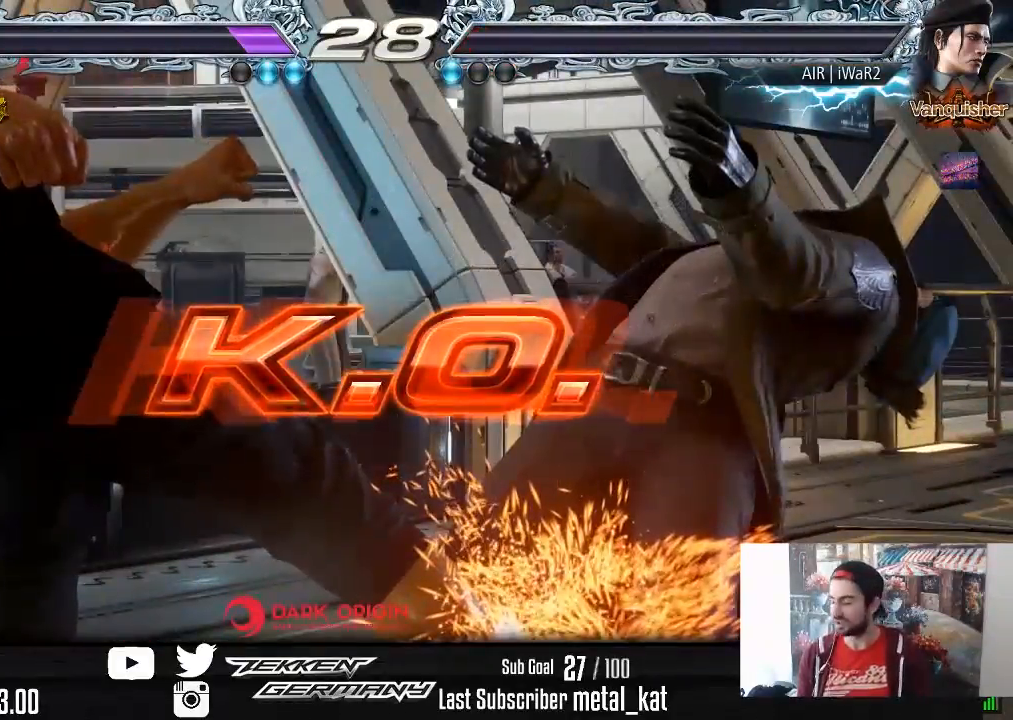
{"buttons": [], "right_stick": "center", "events": []}
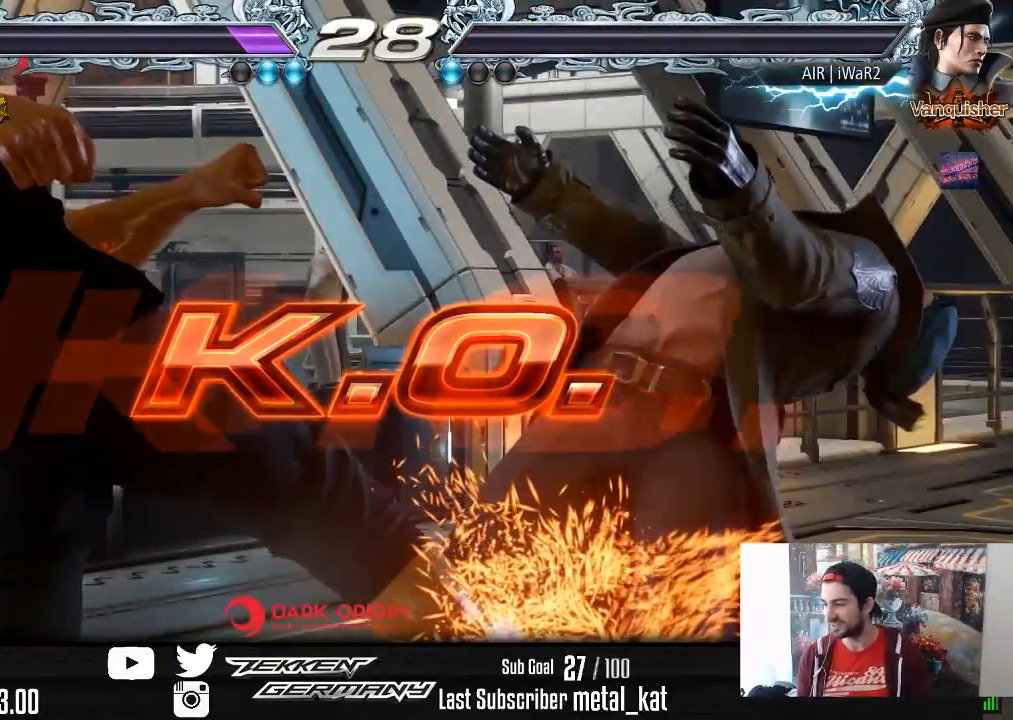
{"buttons": [], "right_stick": "center", "events": []}
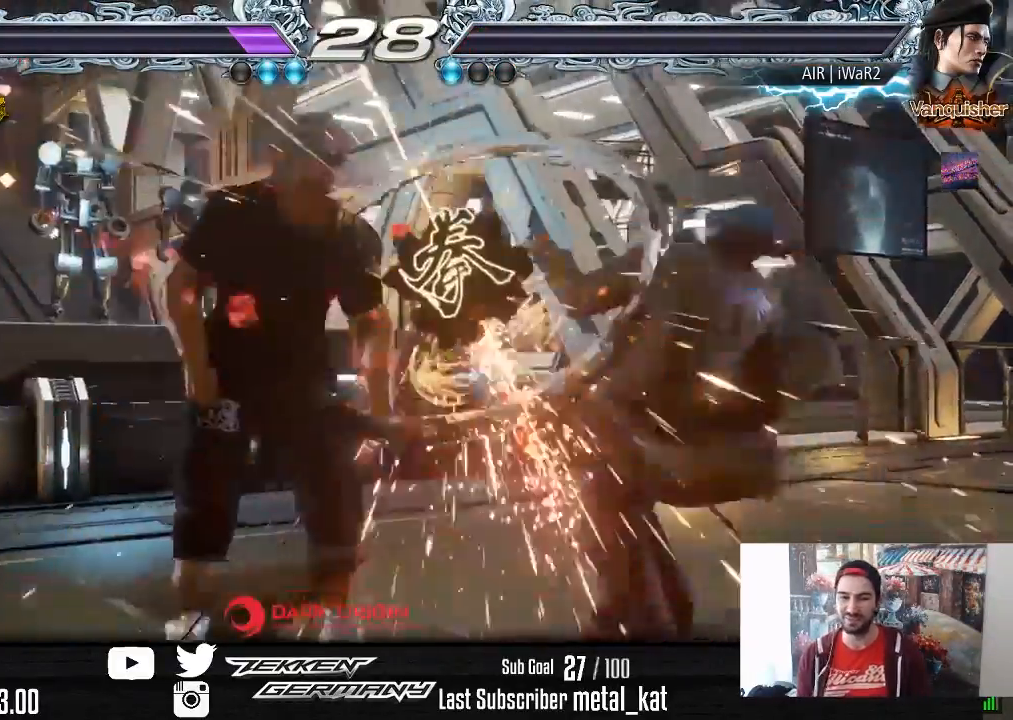
{"buttons": ["START"], "right_stick": "center", "events": [[233, "START", "down"]]}
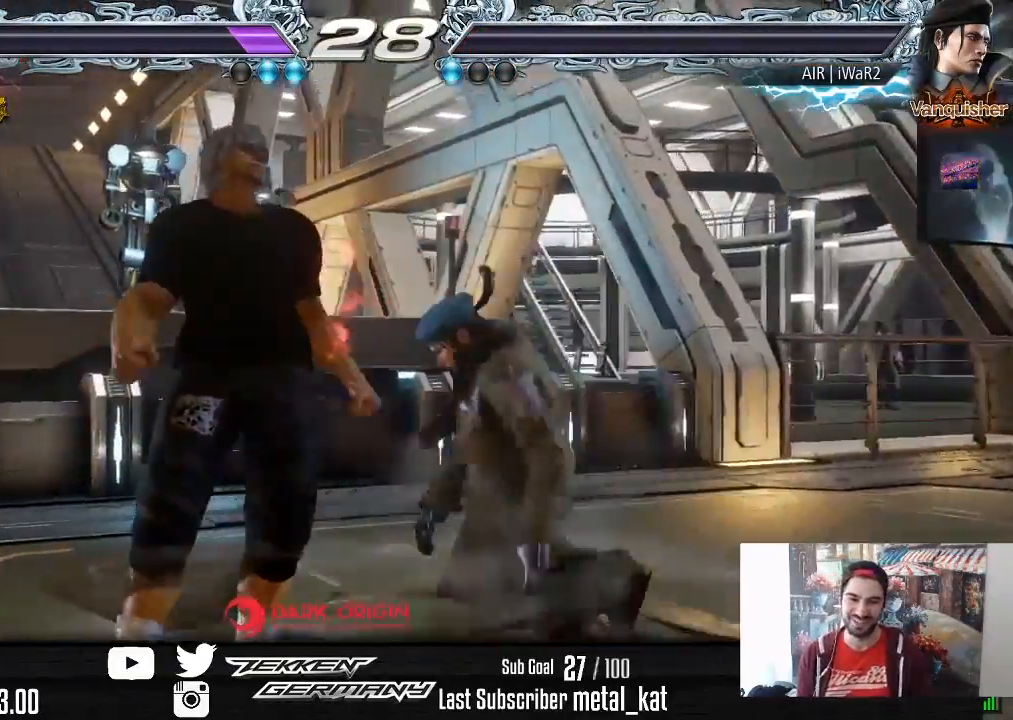
{"buttons": ["START"], "right_stick": "center", "events": [[83, "START", "up"], [167, "START", "down"], [283, "START", "up"], [417, "START", "down"]]}
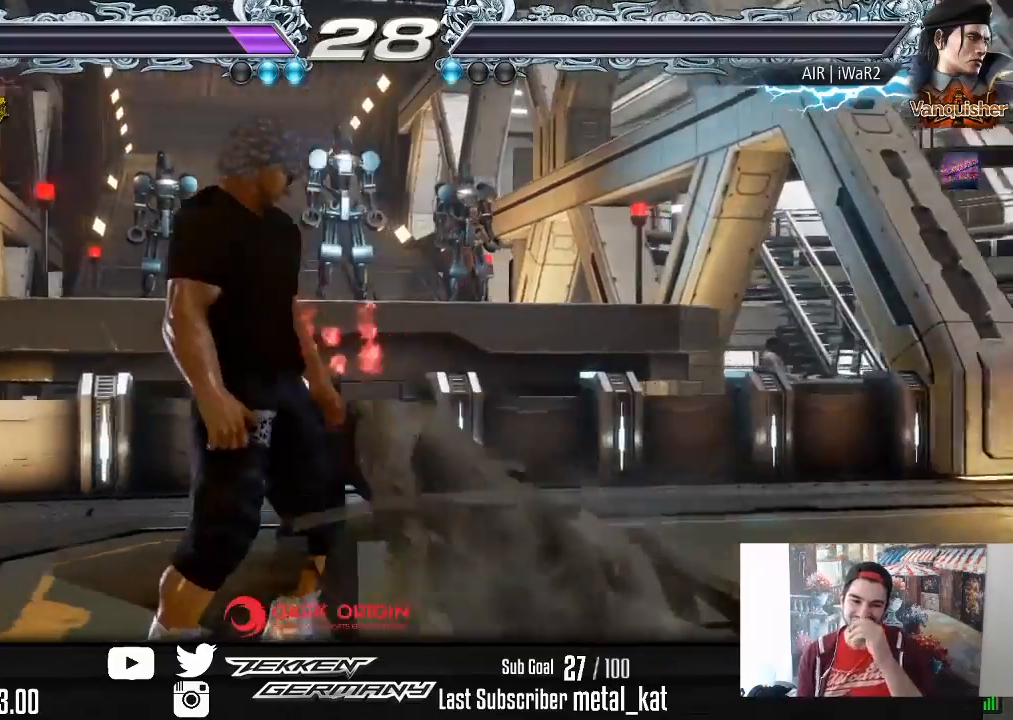
{"buttons": ["START"], "right_stick": "center", "events": [[100, "START", "up"], [200, "START", "down"], [350, "START", "up"], [467, "START", "down"]]}
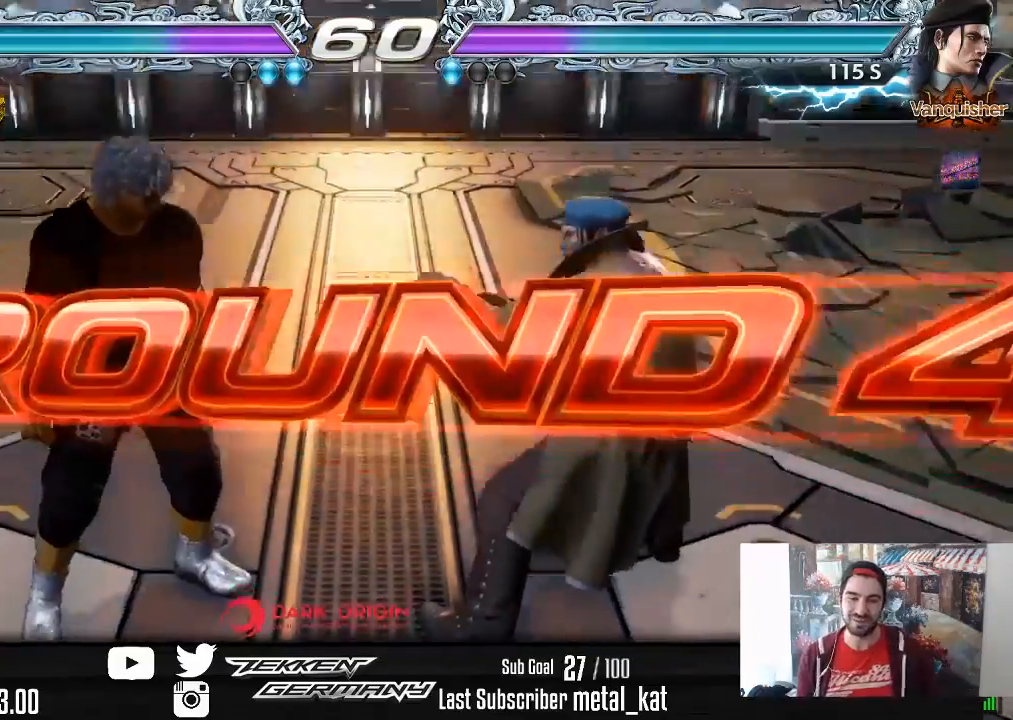
{"buttons": [], "right_stick": "center", "events": [[117, "START", "up"], [233, "START", "down"], [367, "START", "up"]]}
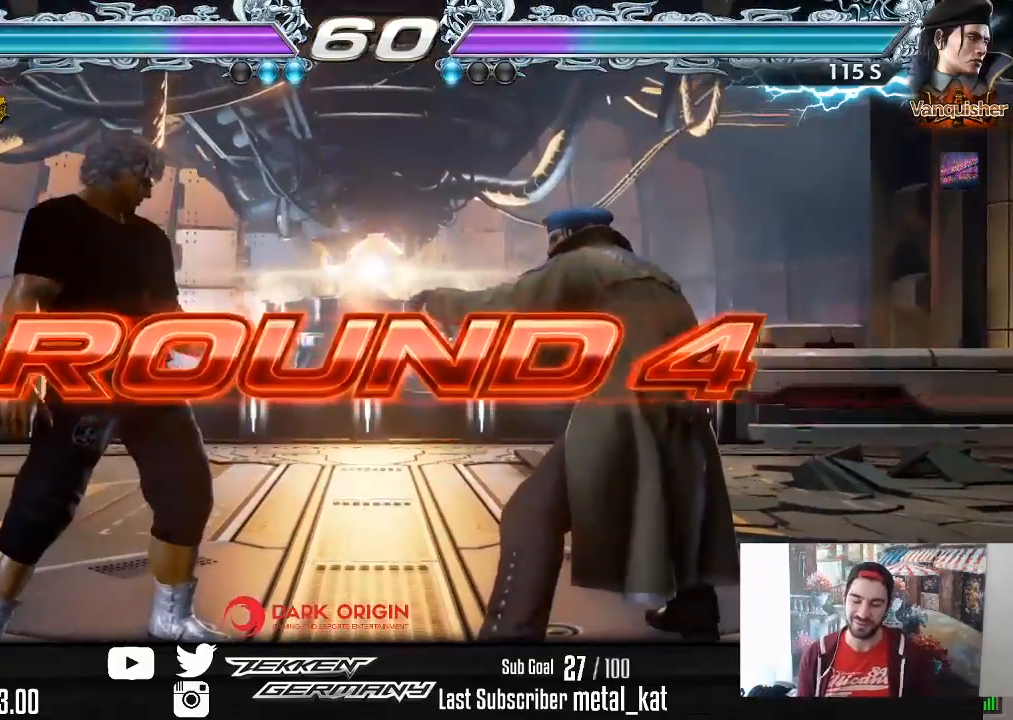
{"buttons": [], "right_stick": "center", "events": []}
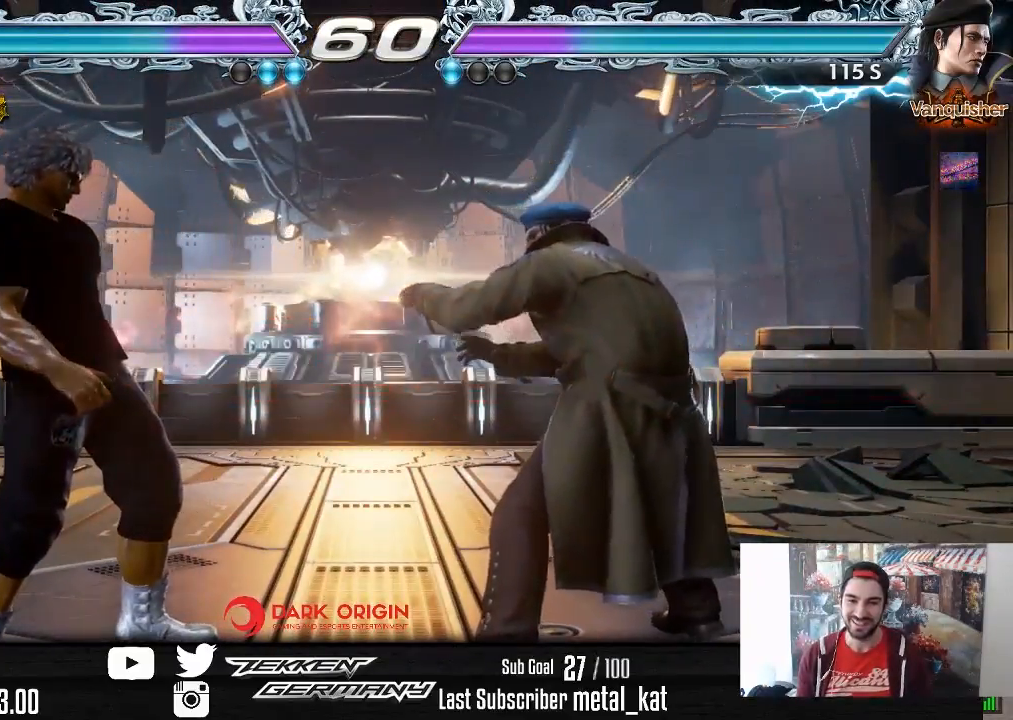
{"buttons": [], "right_stick": "center", "events": []}
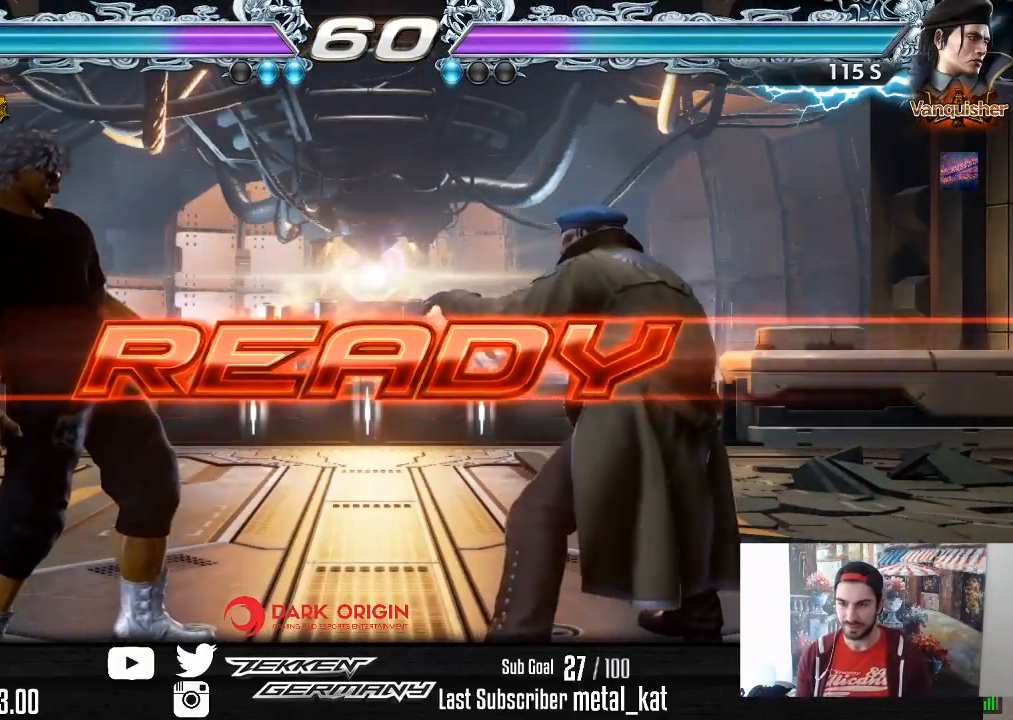
{"buttons": [], "right_stick": "center", "events": []}
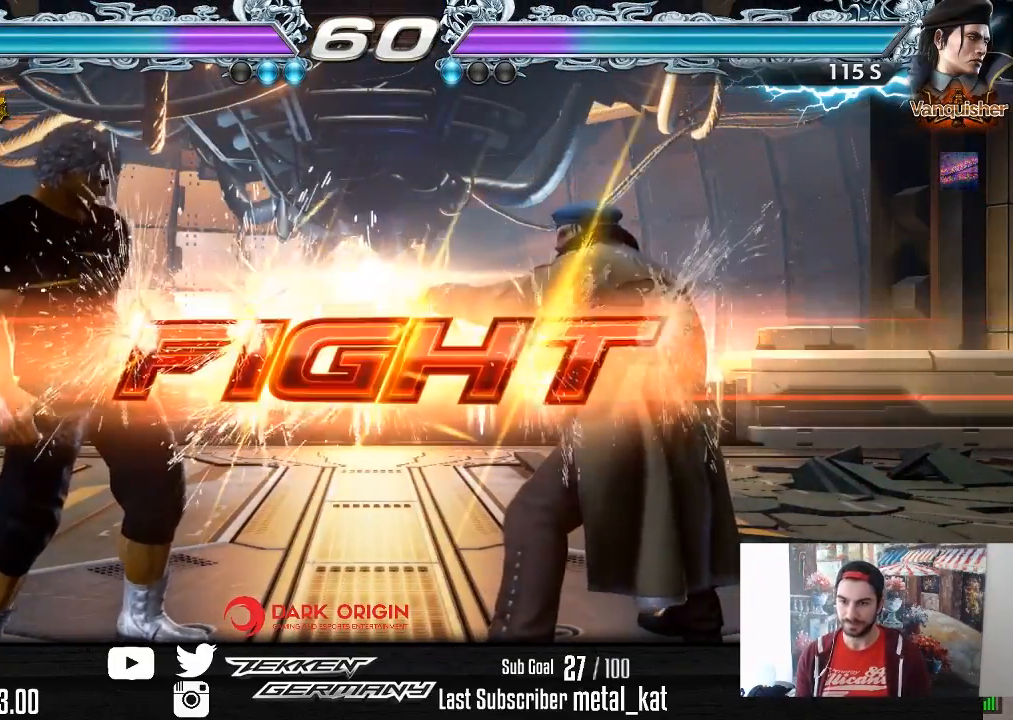
{"buttons": [], "right_stick": "center", "events": [[283, "DPAD_UP", "down"], [383, "DPAD_UP", "up"]]}
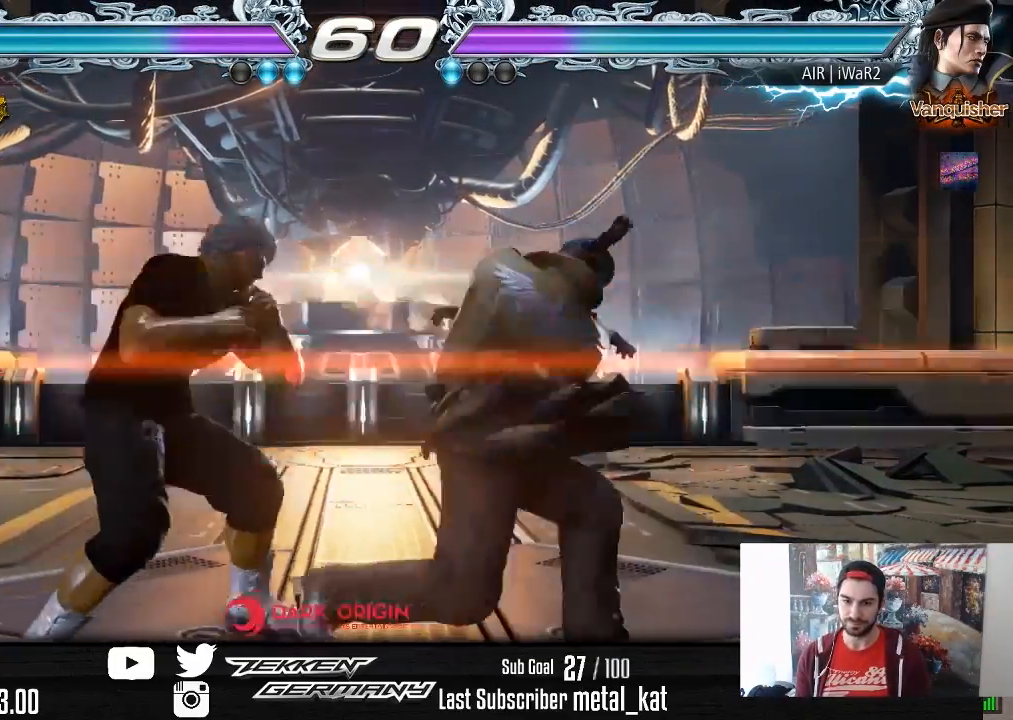
{"buttons": [], "right_stick": "center", "events": [[83, "DPAD_LEFT", "down"], [150, "DPAD_LEFT", "up"], [200, "DPAD_LEFT", "down"], [350, "DPAD_LEFT", "up"]]}
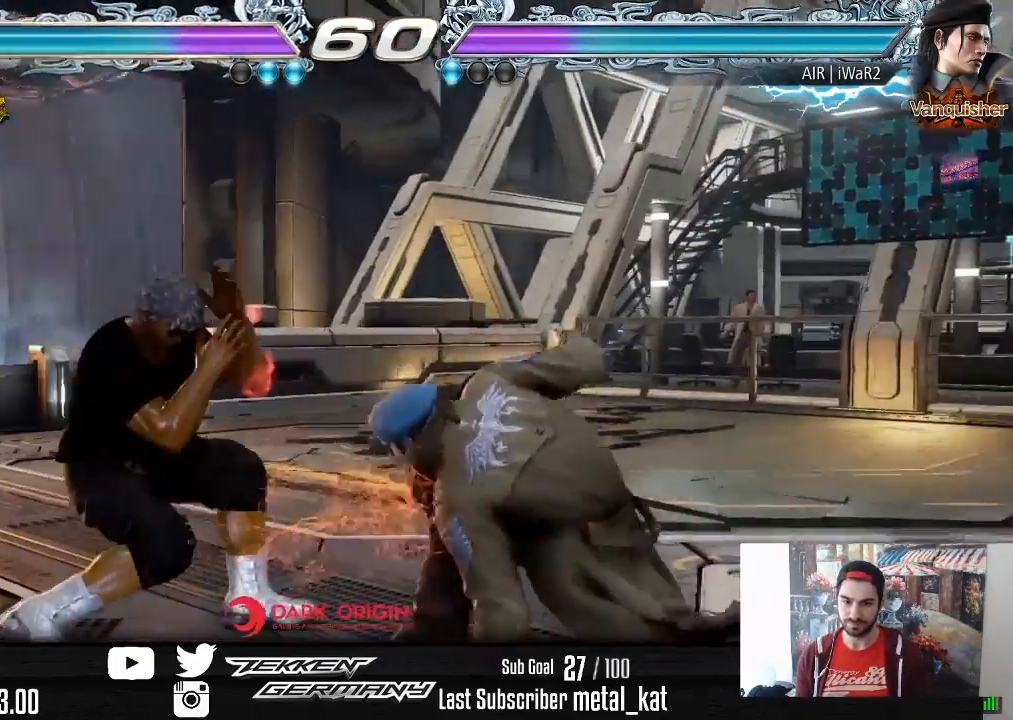
{"buttons": [], "right_stick": "center", "events": [[83, "DPAD_LEFT", "down"], [183, "DPAD_LEFT", "up"], [217, "DPAD_LEFT", "down"], [400, "DPAD_DOWN", "down"], [450, "DPAD_DOWN", "up"], [483, "DPAD_LEFT", "up"]]}
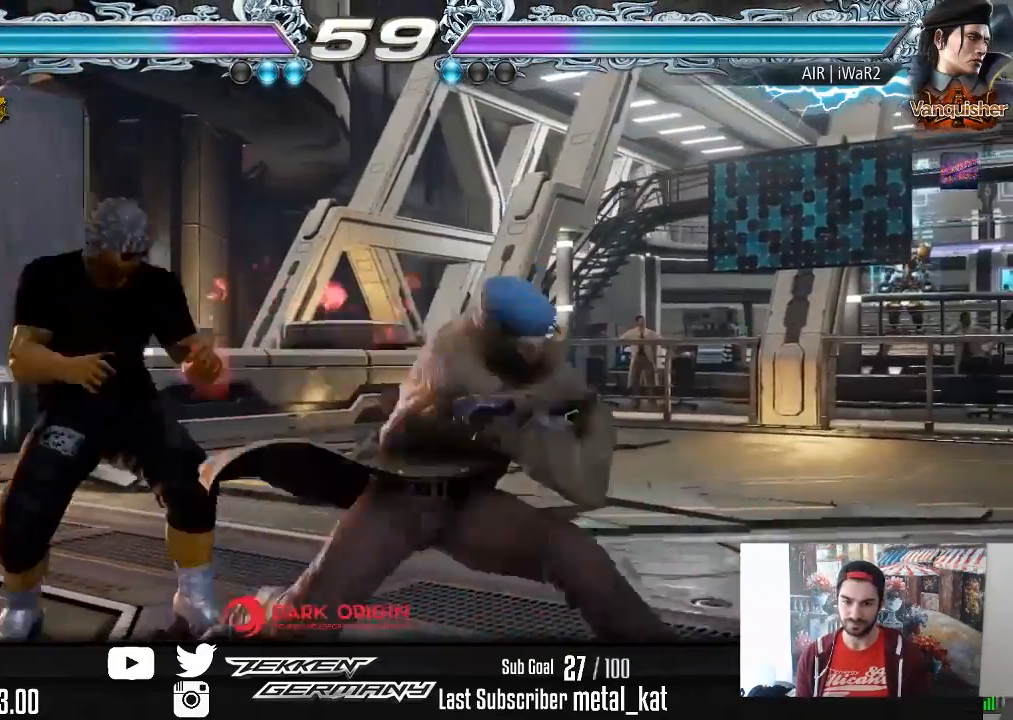
{"buttons": ["DPAD_LEFT"], "right_stick": "center", "events": [[17, "DPAD_LEFT", "down"], [317, "DPAD_LEFT", "up"], [450, "DPAD_LEFT", "down"]]}
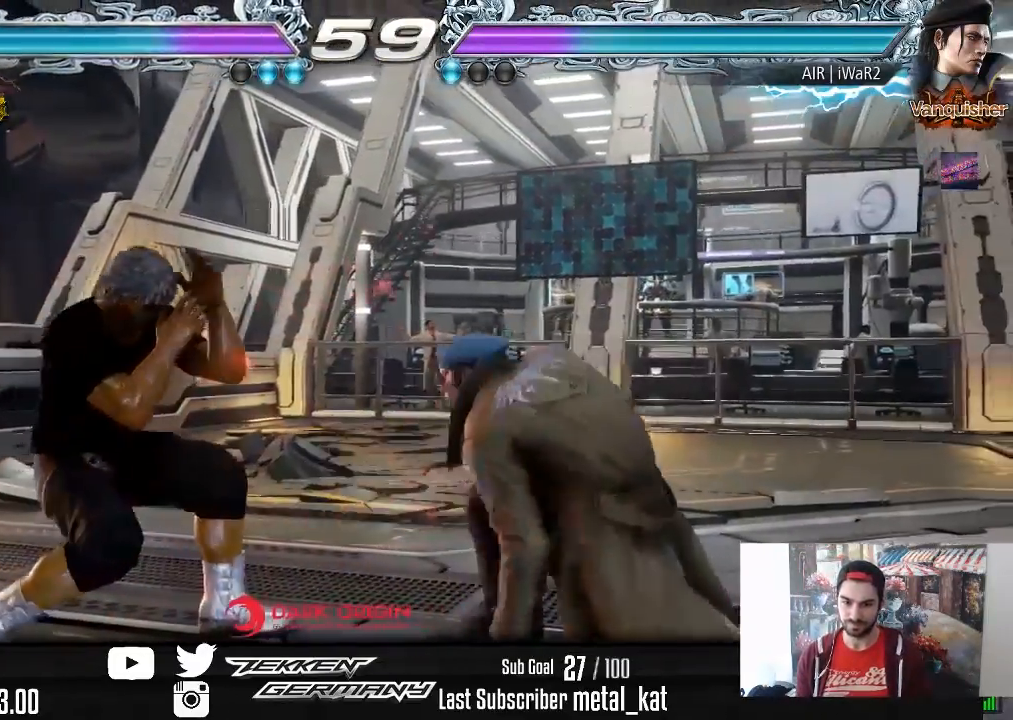
{"buttons": ["DPAD_LEFT"], "right_stick": "center", "events": [[33, "DPAD_LEFT", "up"], [83, "DPAD_LEFT", "down"], [267, "DPAD_DOWN", "down"], [317, "DPAD_DOWN", "up"]]}
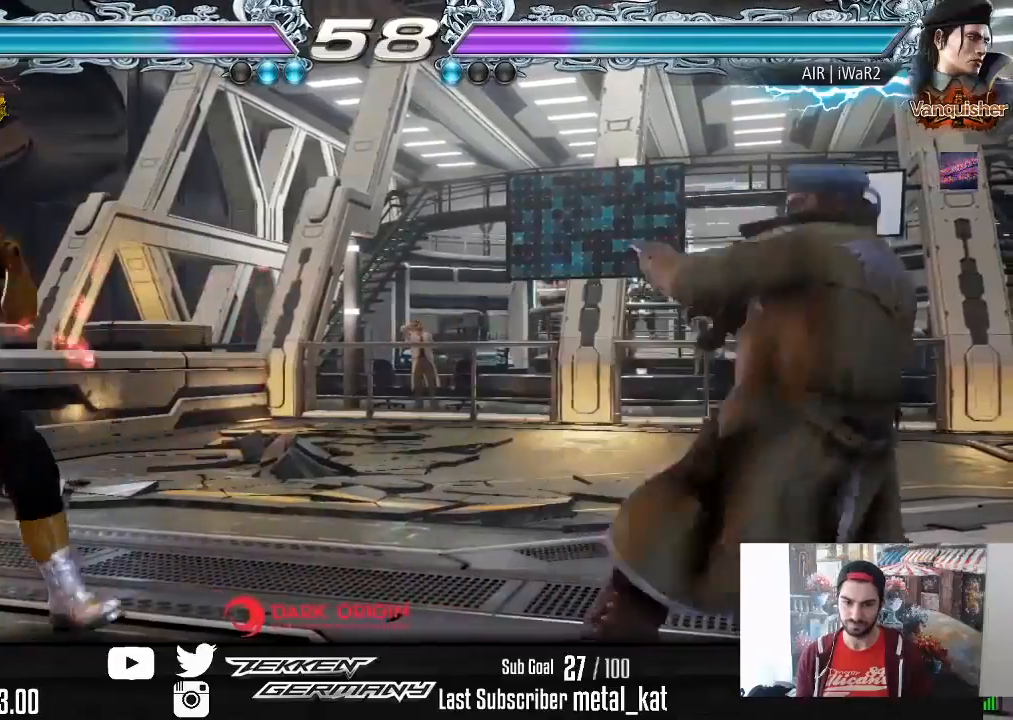
{"buttons": ["DPAD_RIGHT"], "right_stick": "center", "events": [[33, "DPAD_DOWN", "down"], [100, "DPAD_DOWN", "up"], [117, "DPAD_LEFT", "up"], [183, "DPAD_LEFT", "down"], [267, "DPAD_LEFT", "up"], [350, "DPAD_RIGHT", "down"], [433, "DPAD_RIGHT", "up"], [483, "DPAD_RIGHT", "down"]]}
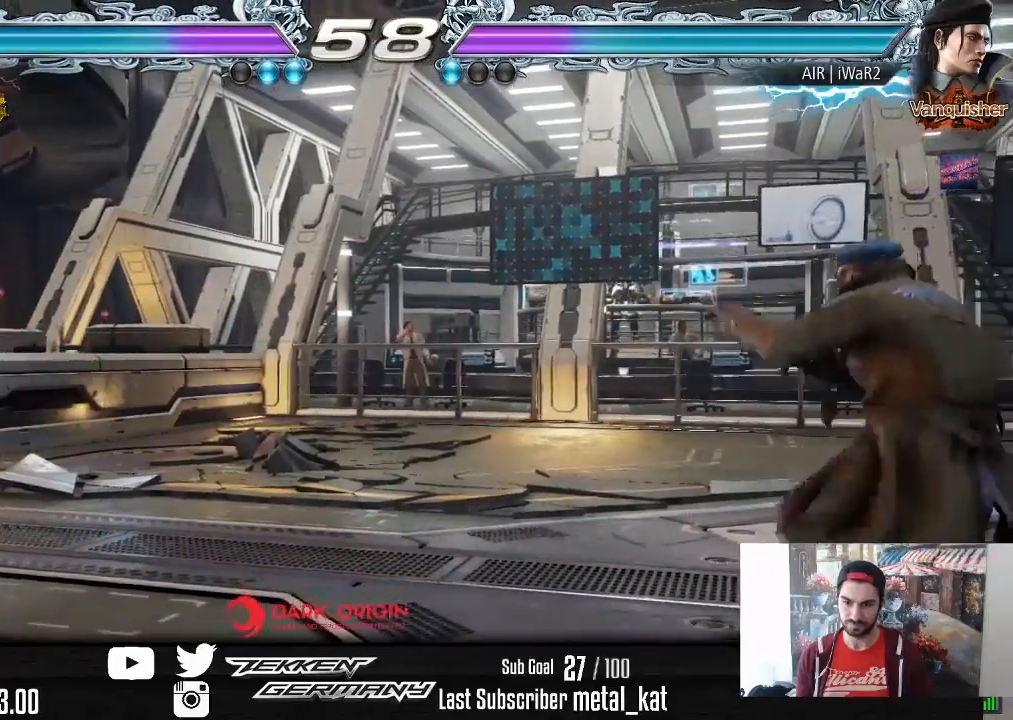
{"buttons": ["DPAD_RIGHT"], "right_stick": "center", "events": [[117, "DPAD_RIGHT", "up"], [167, "DPAD_LEFT", "down"], [233, "DPAD_LEFT", "up"], [333, "DPAD_RIGHT", "down"], [400, "DPAD_RIGHT", "up"], [467, "DPAD_RIGHT", "down"]]}
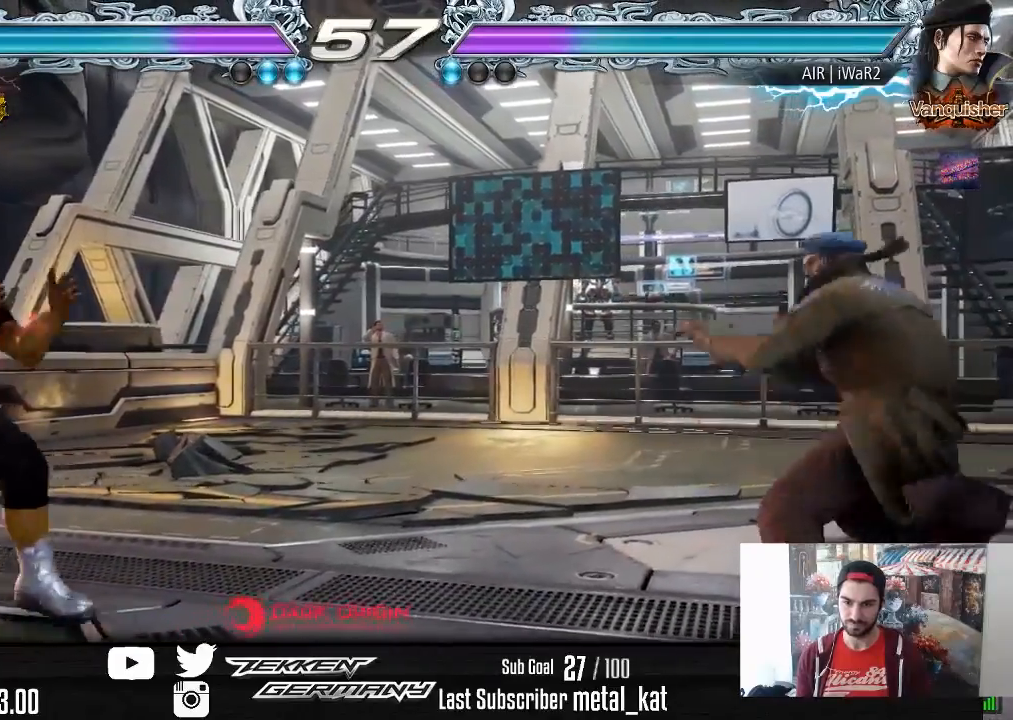
{"buttons": ["DPAD_RIGHT"], "right_stick": "center", "events": [[83, "DPAD_RIGHT", "up"], [167, "DPAD_LEFT", "down"], [233, "DPAD_LEFT", "up"], [317, "DPAD_RIGHT", "down"], [400, "DPAD_RIGHT", "up"], [450, "DPAD_RIGHT", "down"]]}
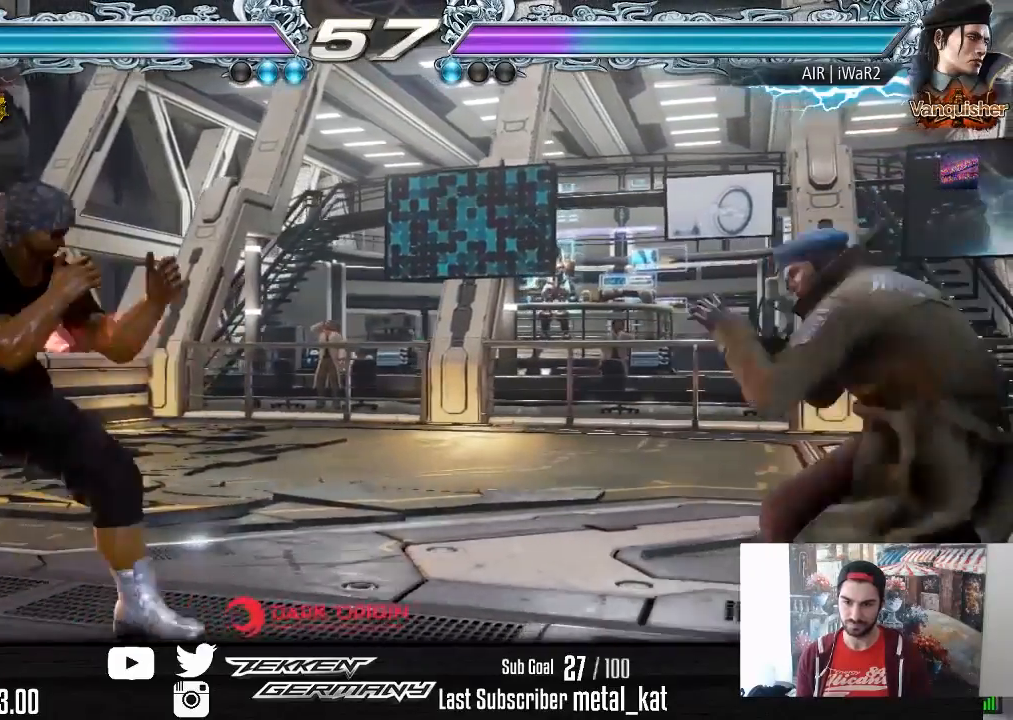
{"buttons": ["DPAD_DOWN", "DPAD_LEFT"], "right_stick": "center", "events": [[100, "DPAD_RIGHT", "up"], [150, "DPAD_LEFT", "down"], [250, "DPAD_LEFT", "up"], [300, "DPAD_LEFT", "down"], [467, "DPAD_DOWN", "down"]]}
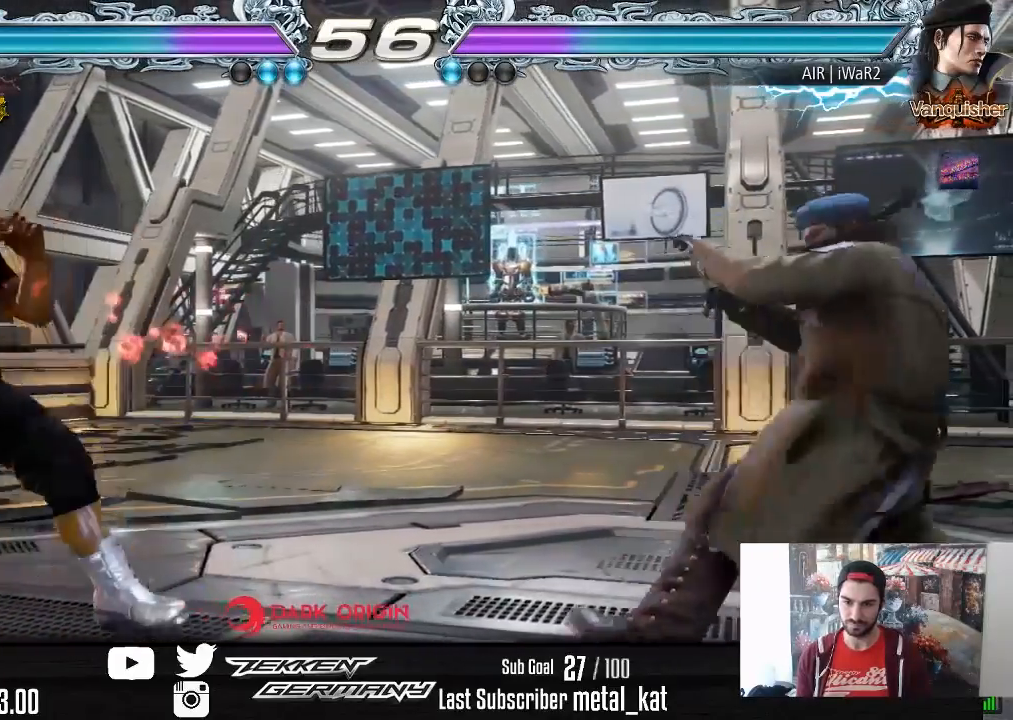
{"buttons": [], "right_stick": "center", "events": [[17, "DPAD_DOWN", "up"], [50, "DPAD_LEFT", "up"], [100, "DPAD_LEFT", "down"], [200, "DPAD_LEFT", "up"], [267, "DPAD_RIGHT", "down"], [350, "DPAD_RIGHT", "up"], [417, "DPAD_RIGHT", "down"], [500, "DPAD_RIGHT", "up"]]}